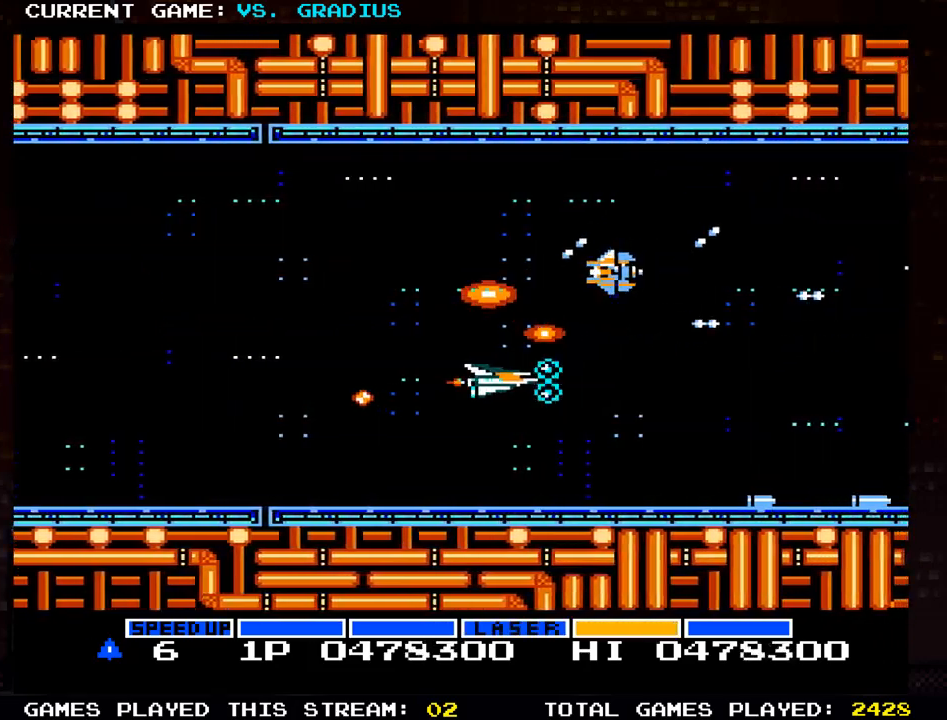
Gameplay with a controller (arcade stick); each line is a JSON object with the inputs held at the frame after it. "events" lists button and stick changes between this image and that frame as [ms after this image, input, new state], when the widget could be followed in between. Not read: L3 R3.
{"buttons": ["SQUARE"], "left_stick": "left", "events": [[17, "left_stick", "down"], [117, "left_stick", "left"], [183, "left_stick", "up-left"], [333, "left_stick", "down"], [450, "left_stick", "left"]]}
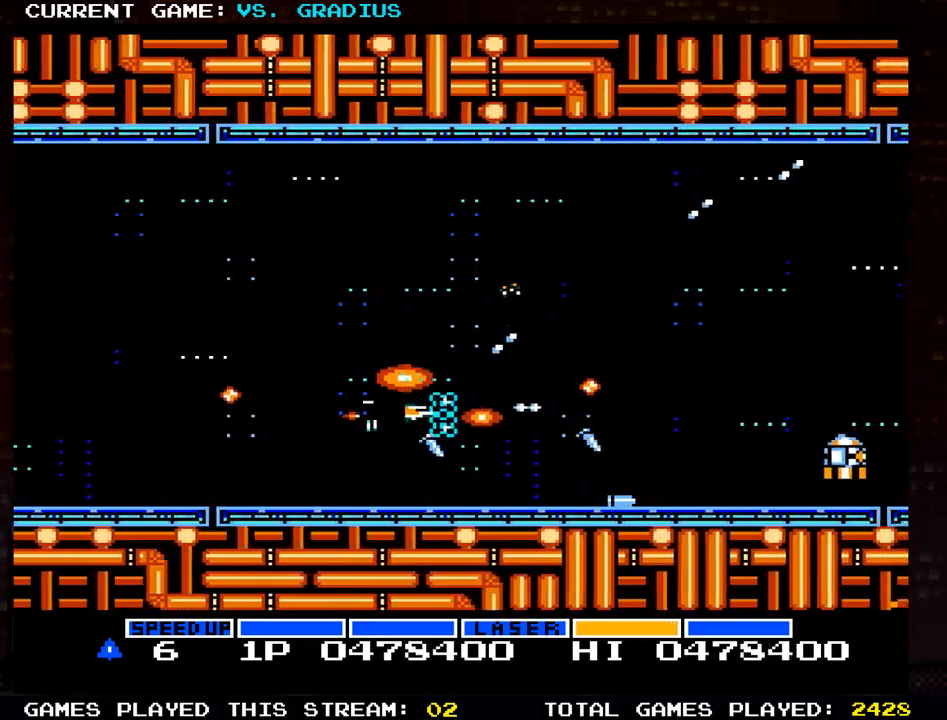
{"buttons": ["SQUARE"], "left_stick": "center", "events": [[83, "left_stick", "up"], [233, "left_stick", "right"], [417, "left_stick", "down"], [467, "left_stick", "center"]]}
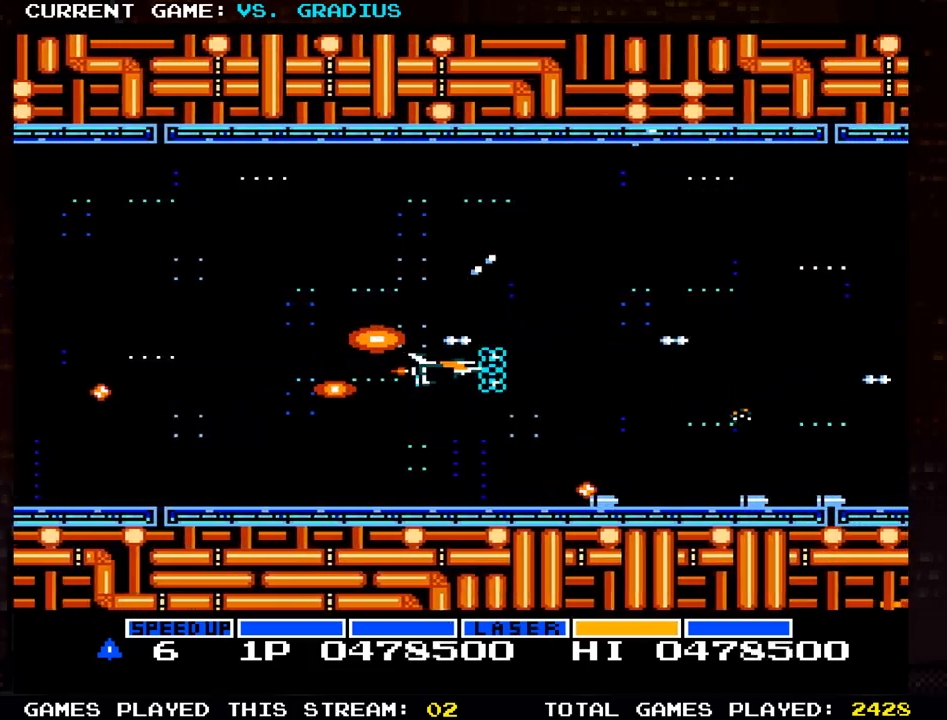
{"buttons": ["SQUARE"], "left_stick": "right", "events": [[33, "left_stick", "left"], [150, "left_stick", "right"], [217, "left_stick", "up-right"], [333, "left_stick", "right"]]}
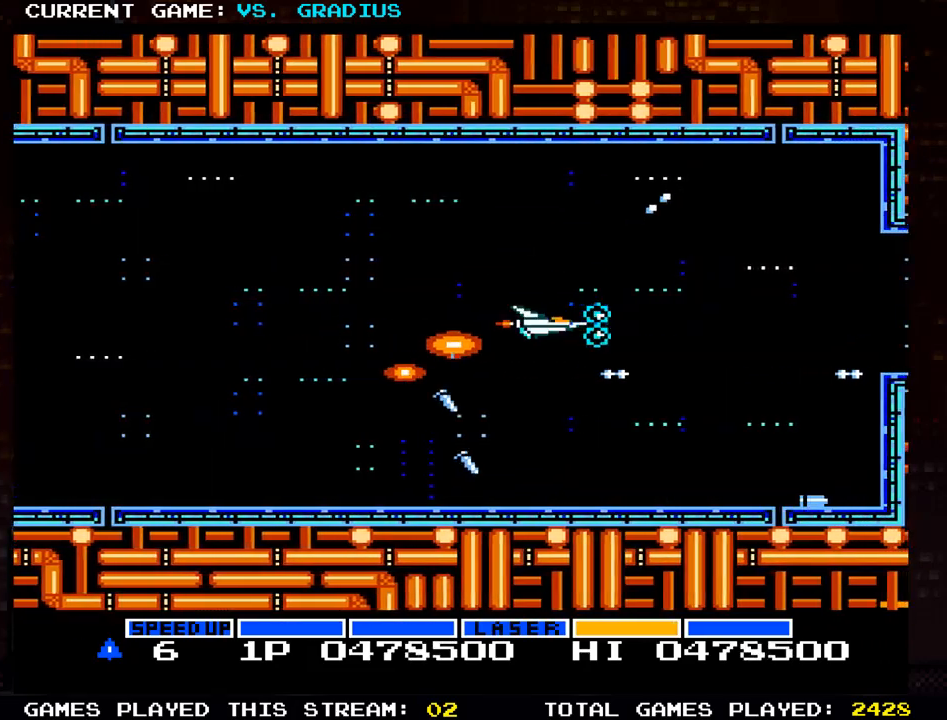
{"buttons": ["SQUARE"], "left_stick": "right", "events": [[33, "left_stick", "center"], [267, "left_stick", "up"], [333, "left_stick", "right"]]}
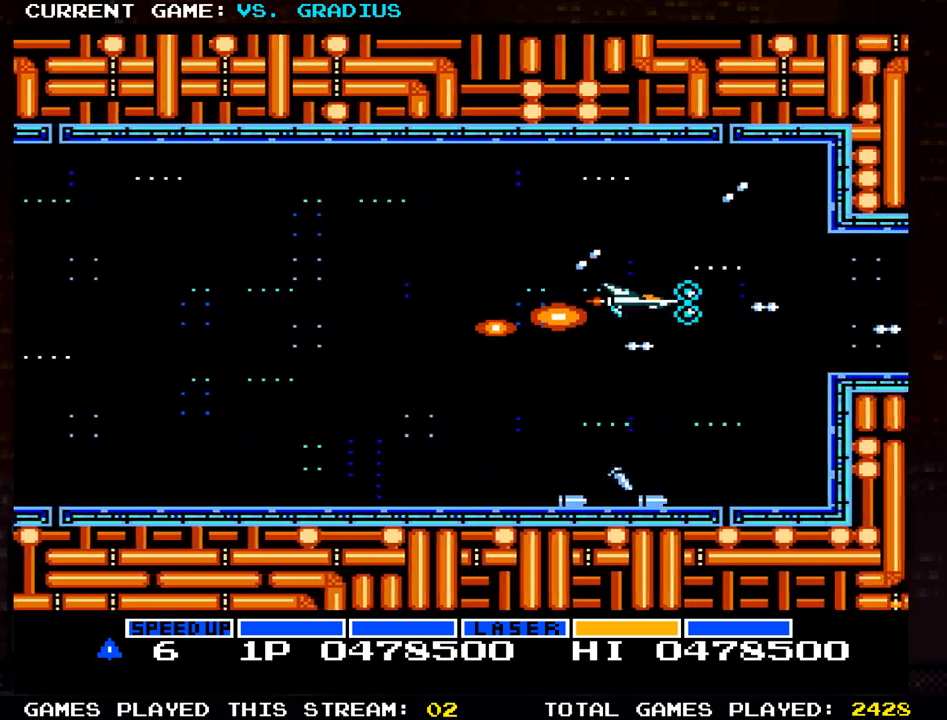
{"buttons": ["SQUARE"], "left_stick": "right", "events": [[217, "left_stick", "center"], [483, "left_stick", "right"]]}
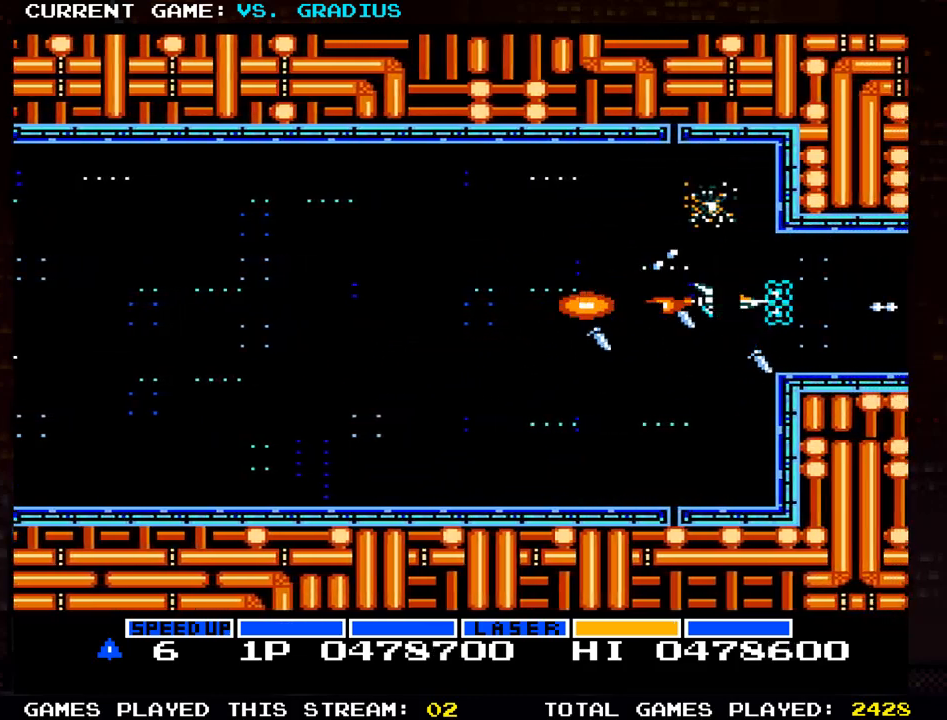
{"buttons": ["SQUARE"], "left_stick": "center", "events": [[133, "left_stick", "left"], [217, "left_stick", "center"], [300, "left_stick", "right"], [483, "left_stick", "center"]]}
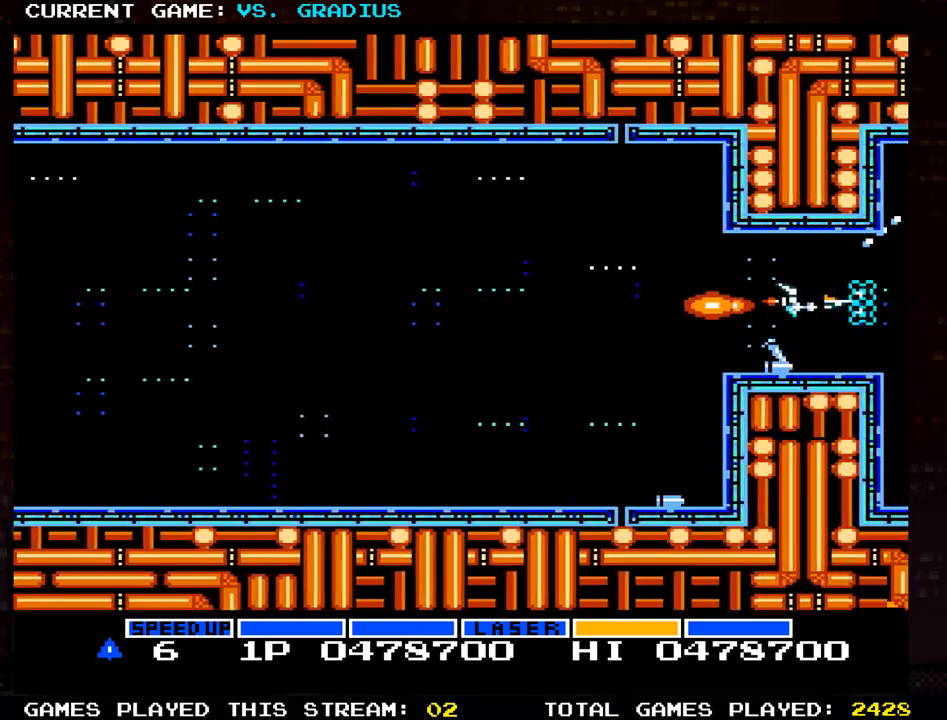
{"buttons": ["SQUARE"], "left_stick": "center", "events": [[200, "left_stick", "right"], [383, "left_stick", "center"]]}
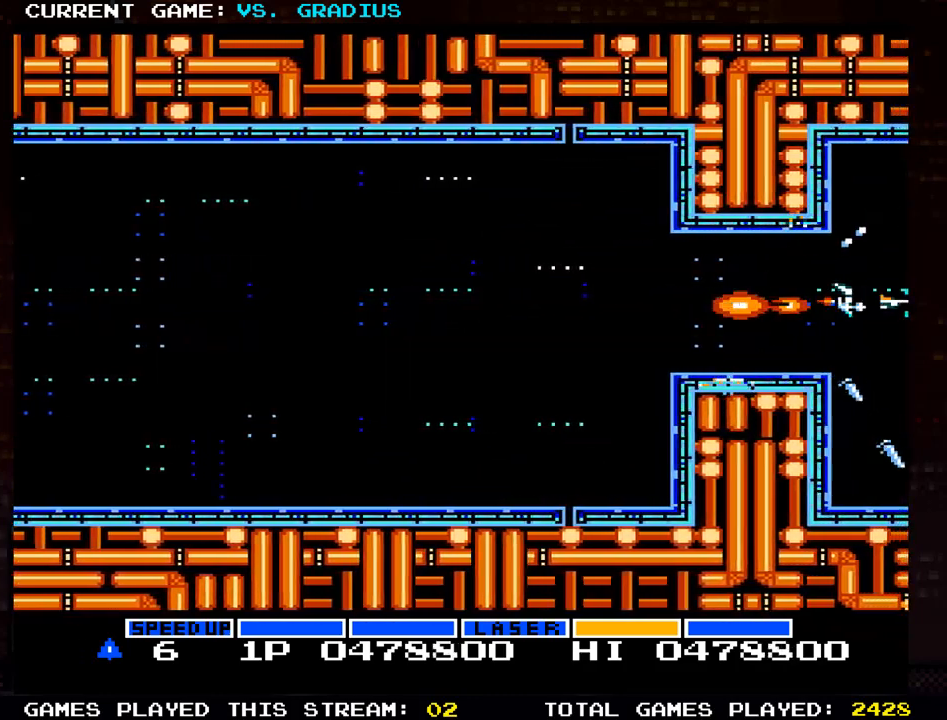
{"buttons": ["SQUARE"], "left_stick": "center", "events": [[267, "left_stick", "left"], [417, "left_stick", "center"]]}
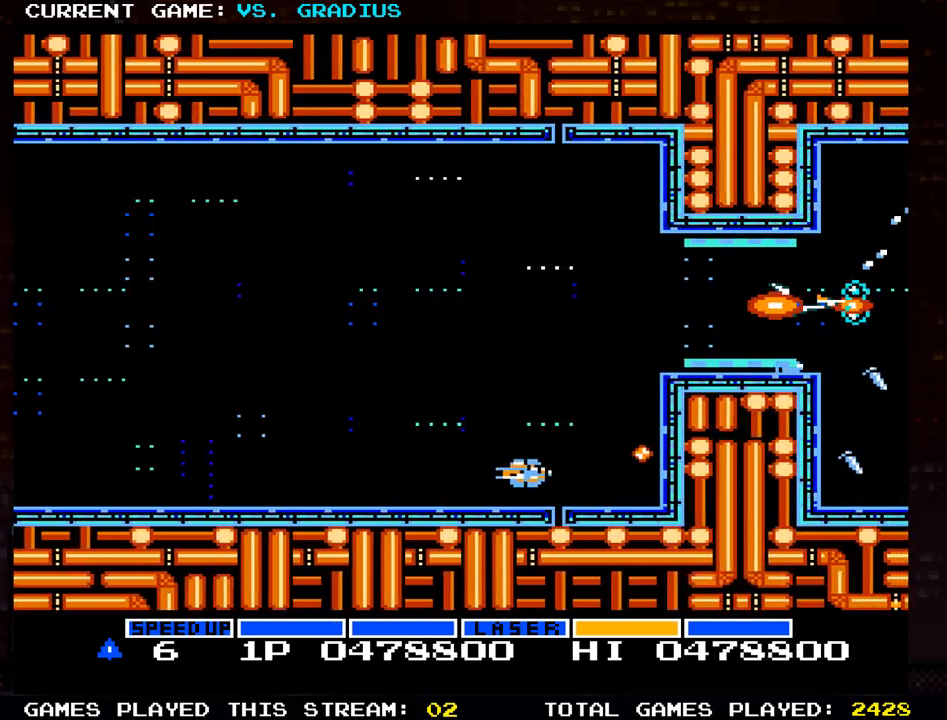
{"buttons": ["SQUARE"], "left_stick": "center", "events": [[33, "left_stick", "right"], [250, "left_stick", "center"]]}
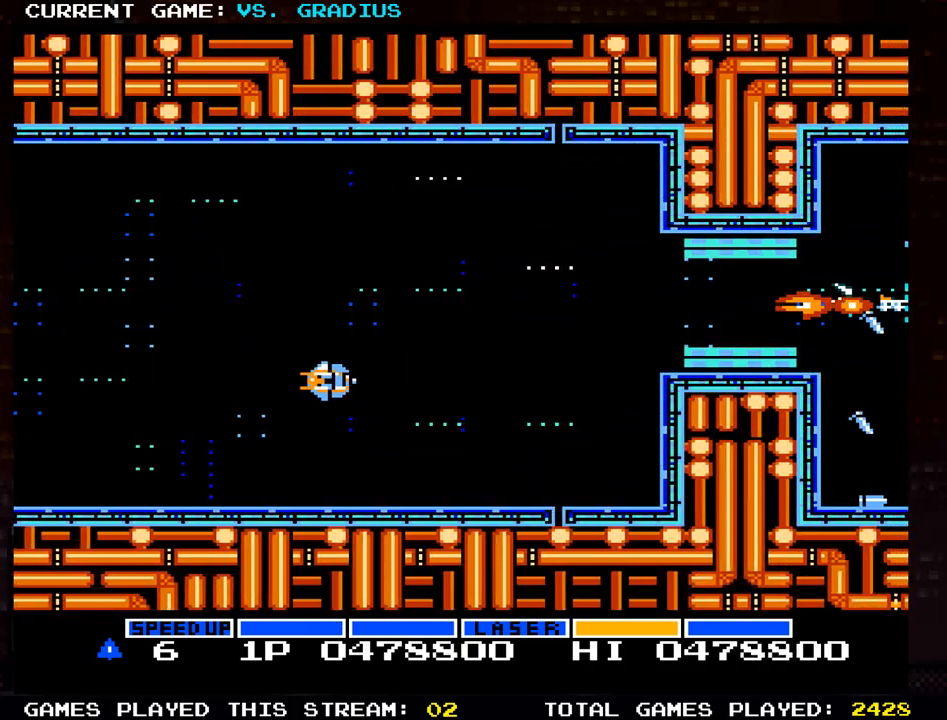
{"buttons": [], "left_stick": "center", "events": [[217, "SQUARE", "up"]]}
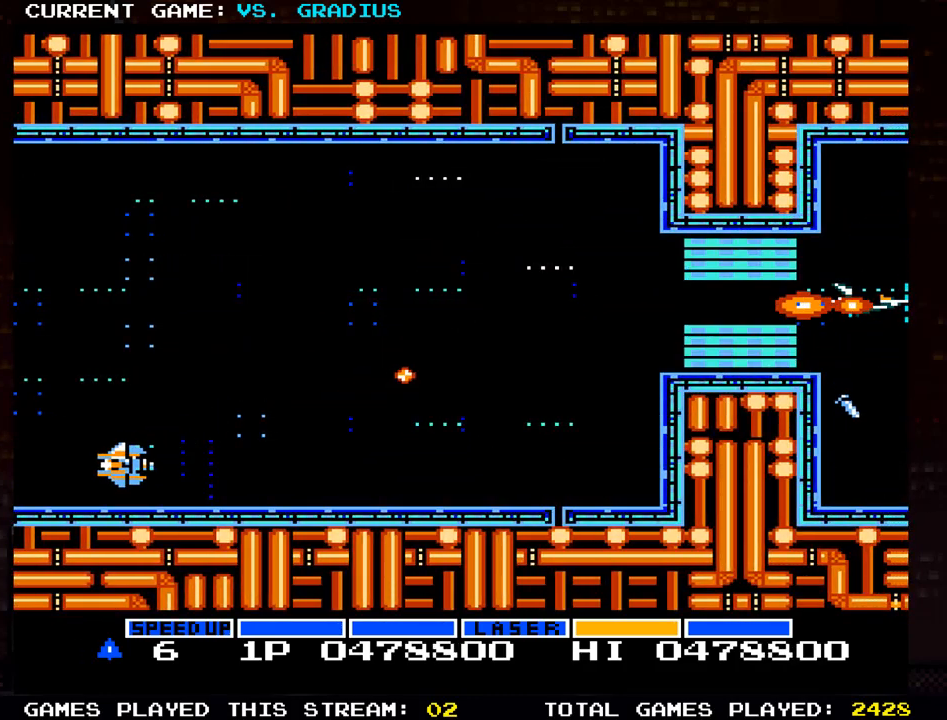
{"buttons": [], "left_stick": "center", "events": []}
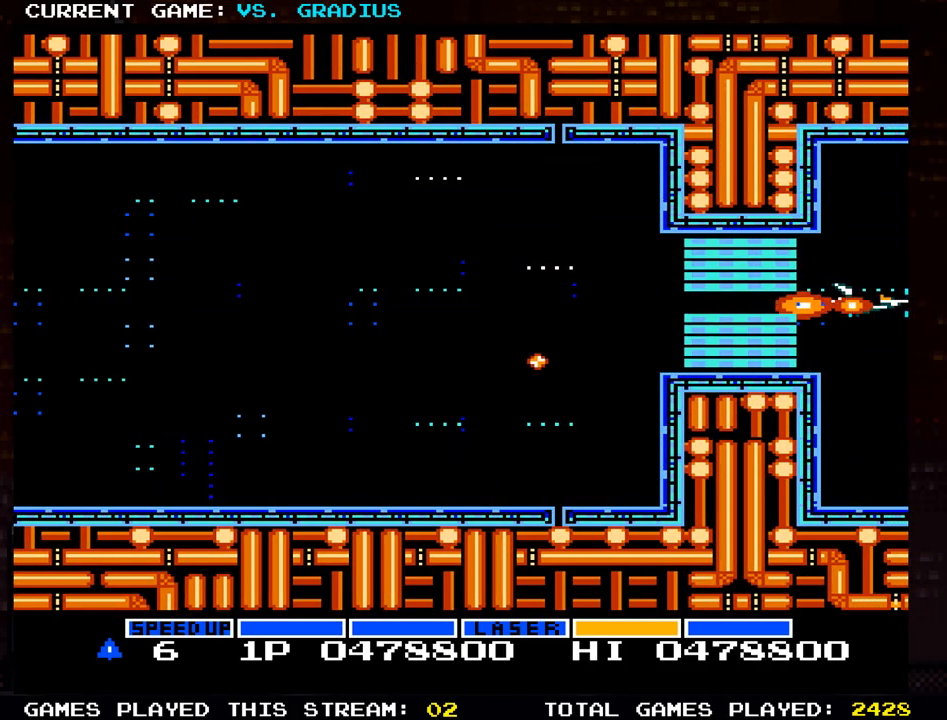
{"buttons": [], "left_stick": "center", "events": []}
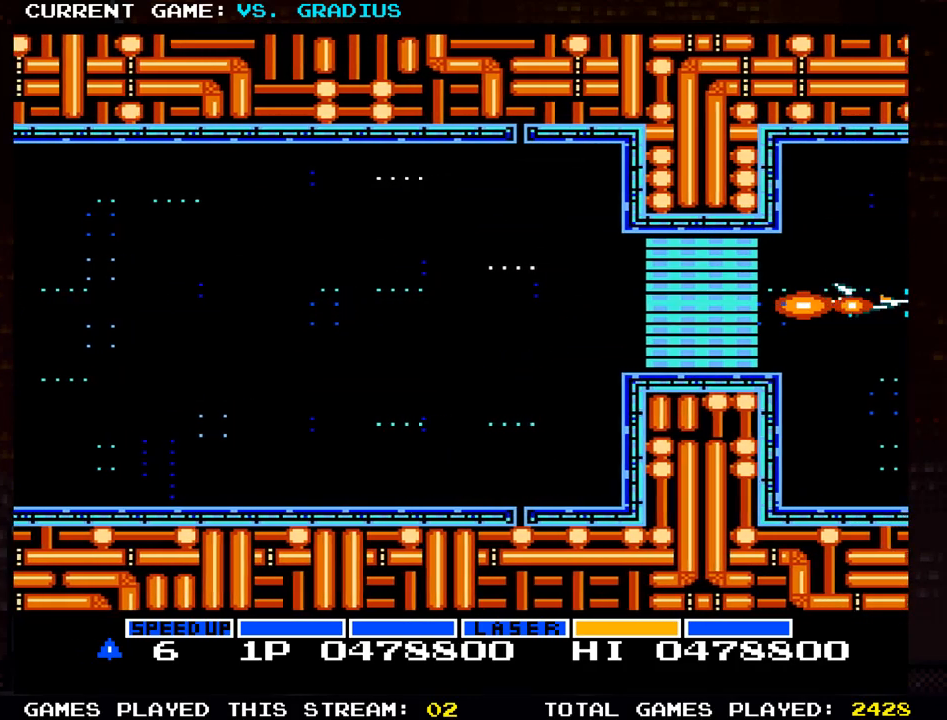
{"buttons": [], "left_stick": "center", "events": [[200, "left_stick", "down"], [367, "left_stick", "left"], [483, "left_stick", "center"]]}
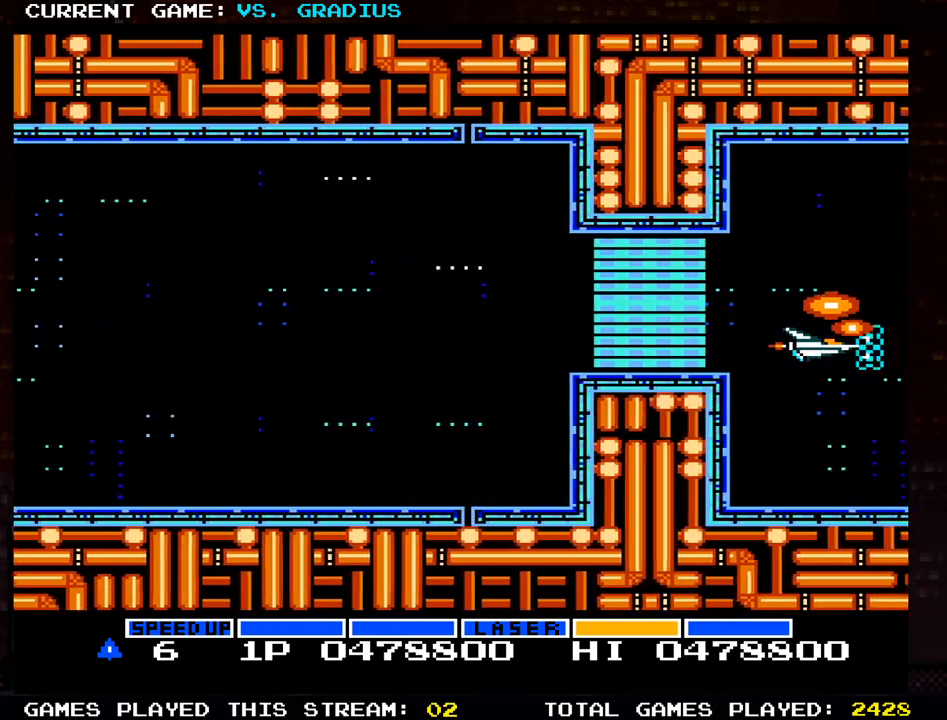
{"buttons": [], "left_stick": "center", "events": [[117, "left_stick", "left"], [200, "left_stick", "center"], [300, "left_stick", "left"], [400, "left_stick", "center"]]}
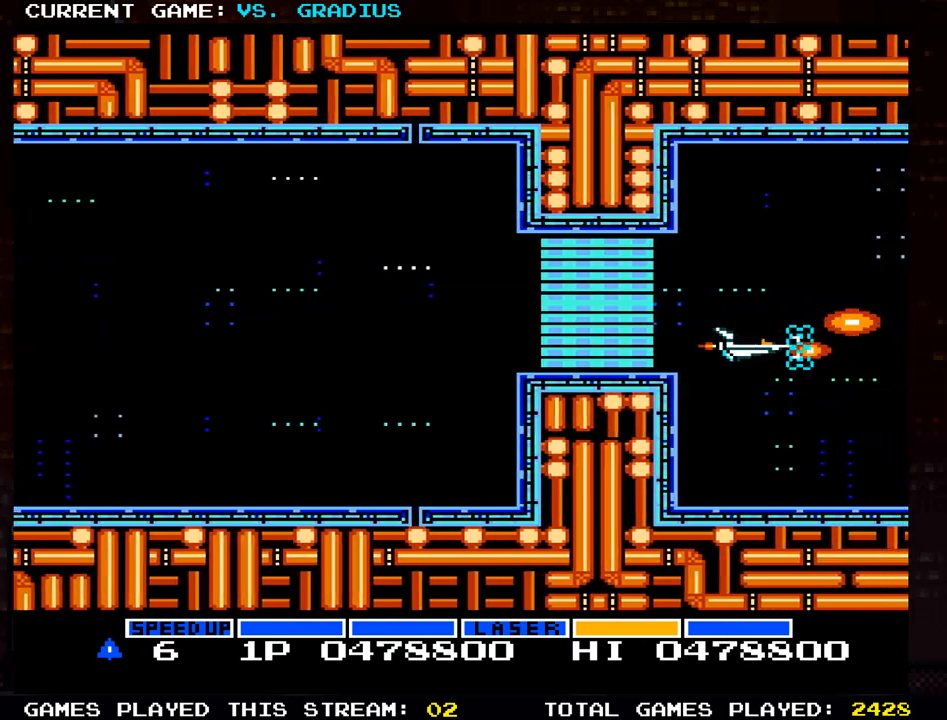
{"buttons": [], "left_stick": "left", "events": [[433, "left_stick", "left"]]}
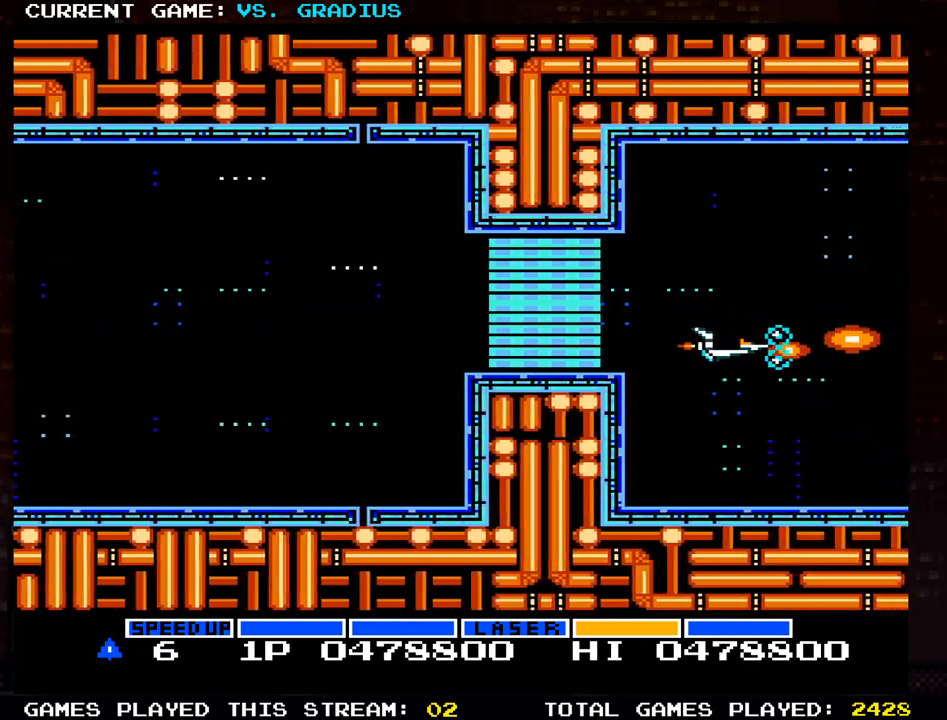
{"buttons": [], "left_stick": "center", "events": [[33, "left_stick", "center"], [350, "left_stick", "left"], [450, "left_stick", "center"]]}
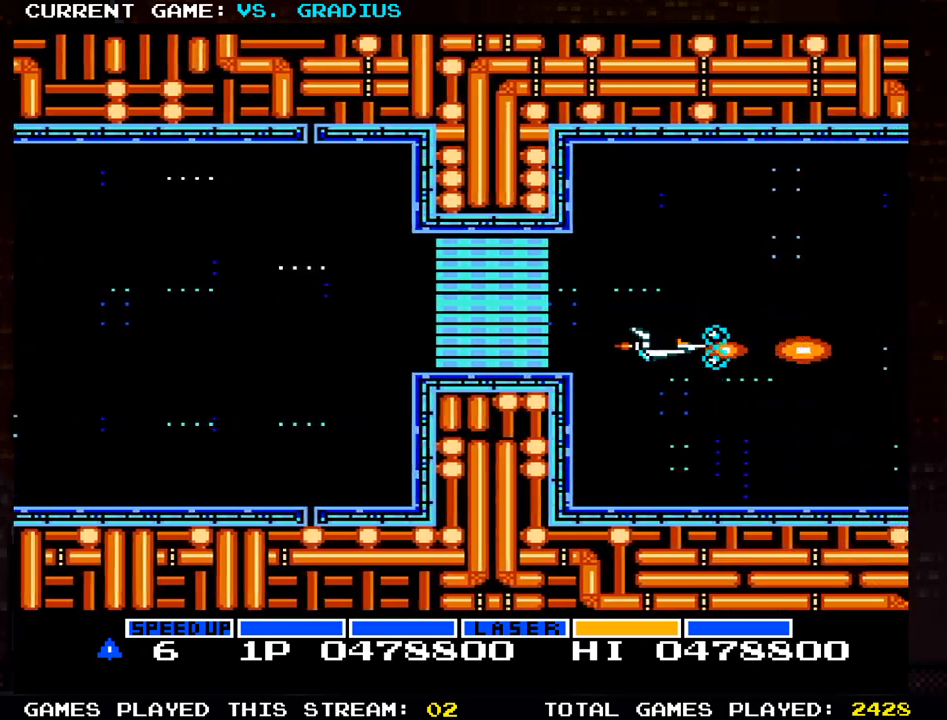
{"buttons": [], "left_stick": "center", "events": []}
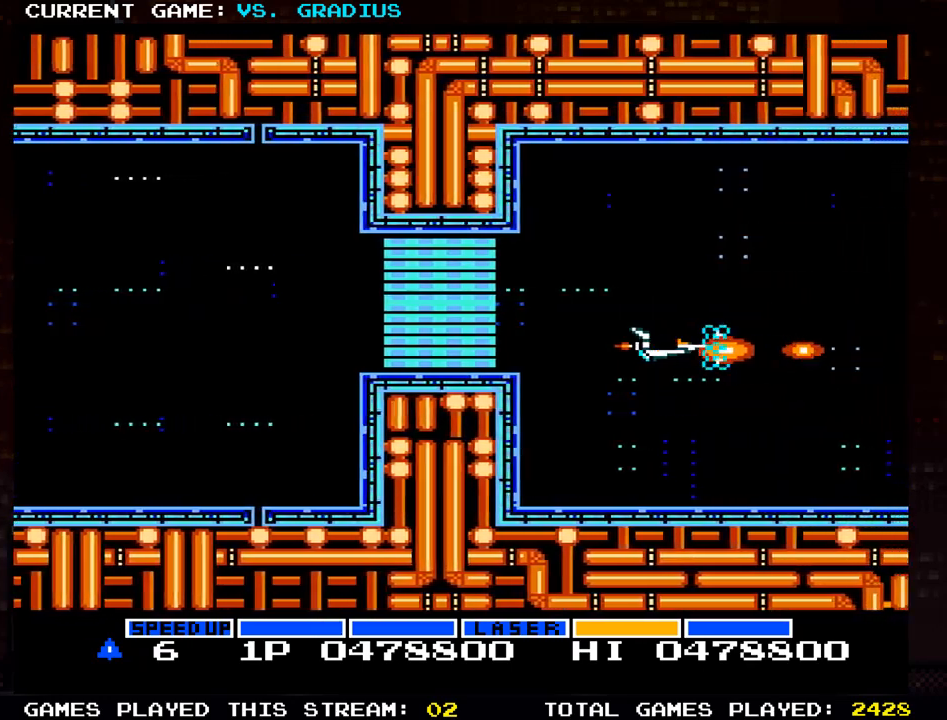
{"buttons": [], "left_stick": "center", "events": []}
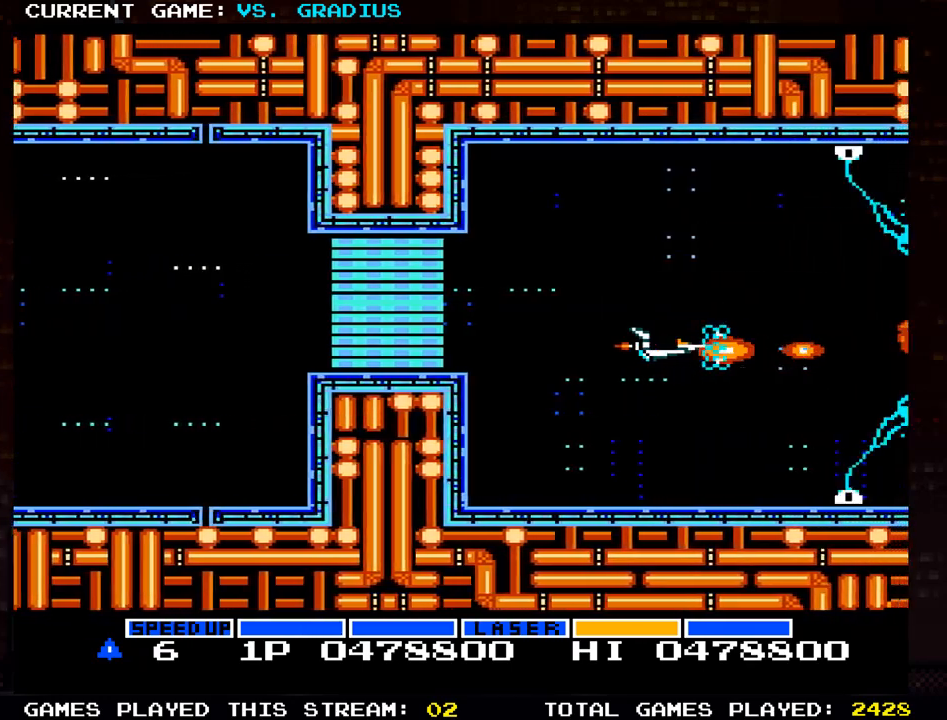
{"buttons": [], "left_stick": "center", "events": [[183, "left_stick", "left"], [483, "left_stick", "center"]]}
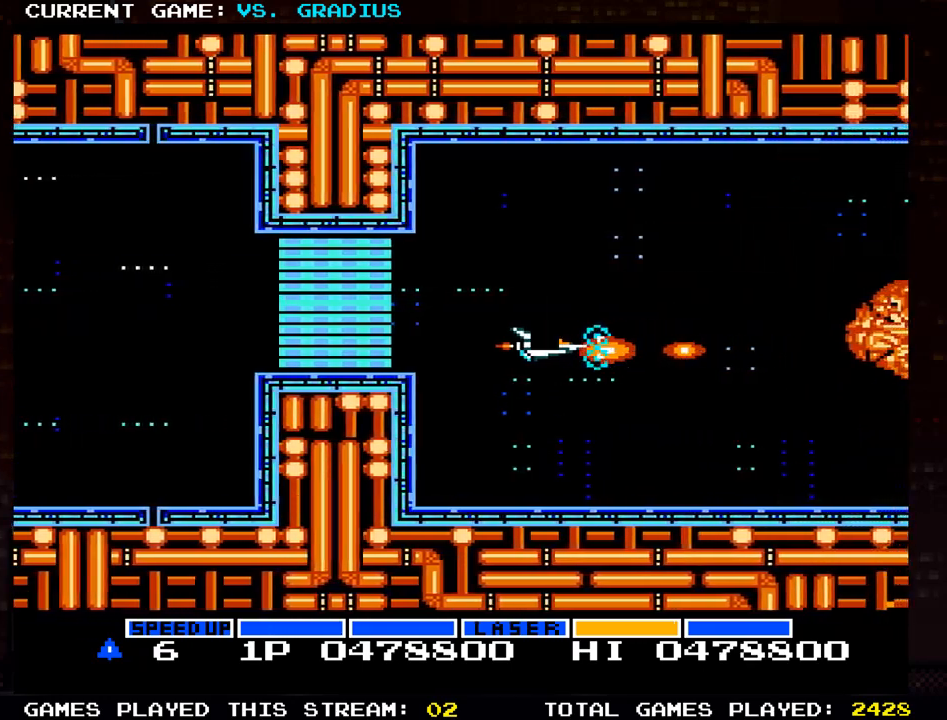
{"buttons": [], "left_stick": "center", "events": []}
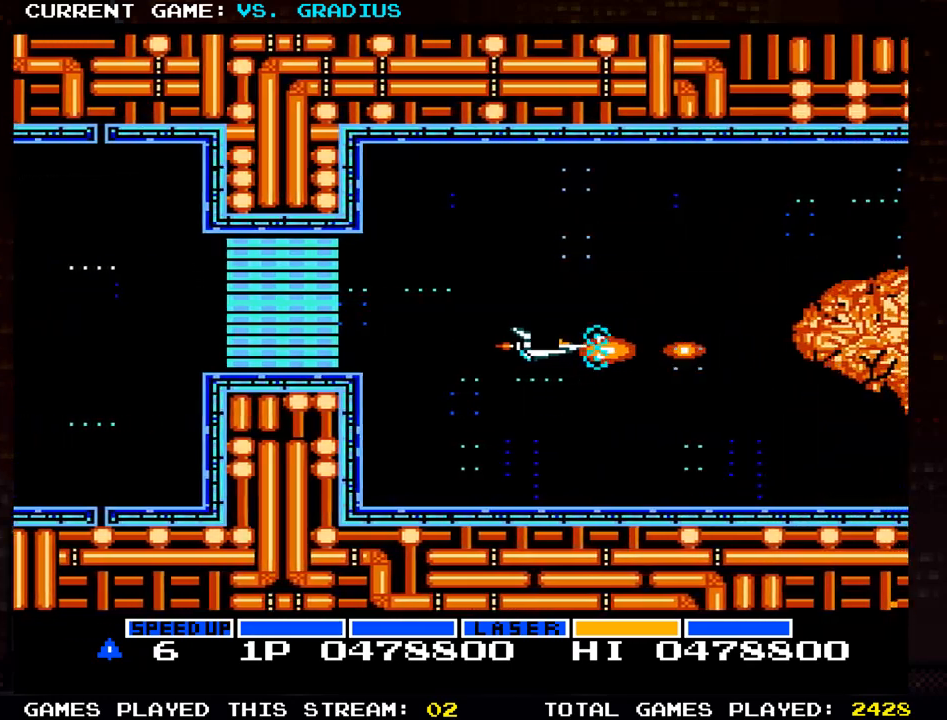
{"buttons": [], "left_stick": "center", "events": [[117, "left_stick", "left"], [283, "left_stick", "center"]]}
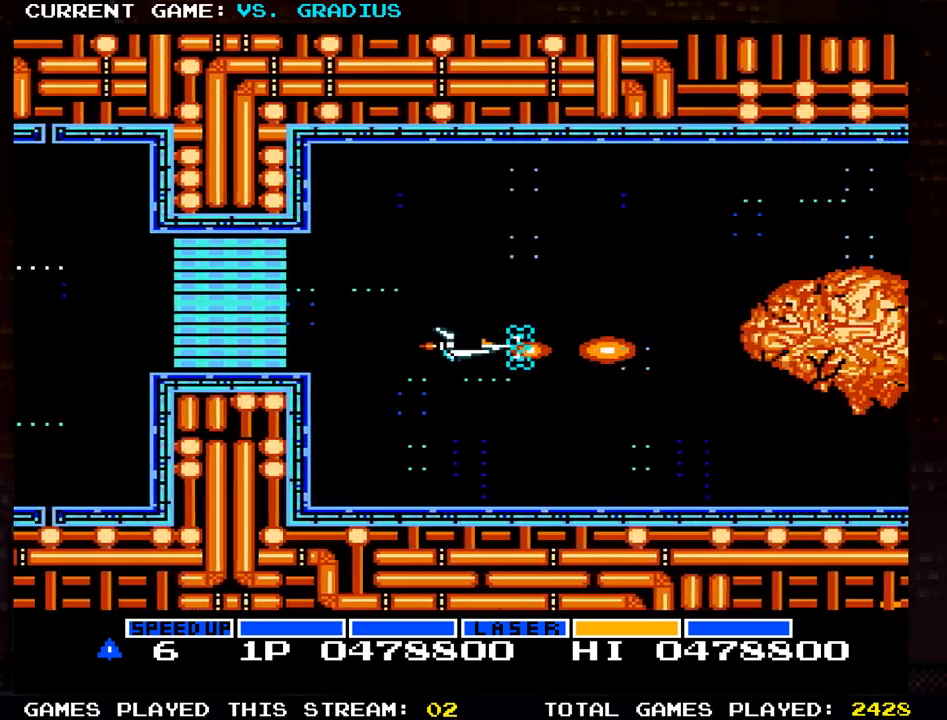
{"buttons": [], "left_stick": "left", "events": [[400, "left_stick", "left"]]}
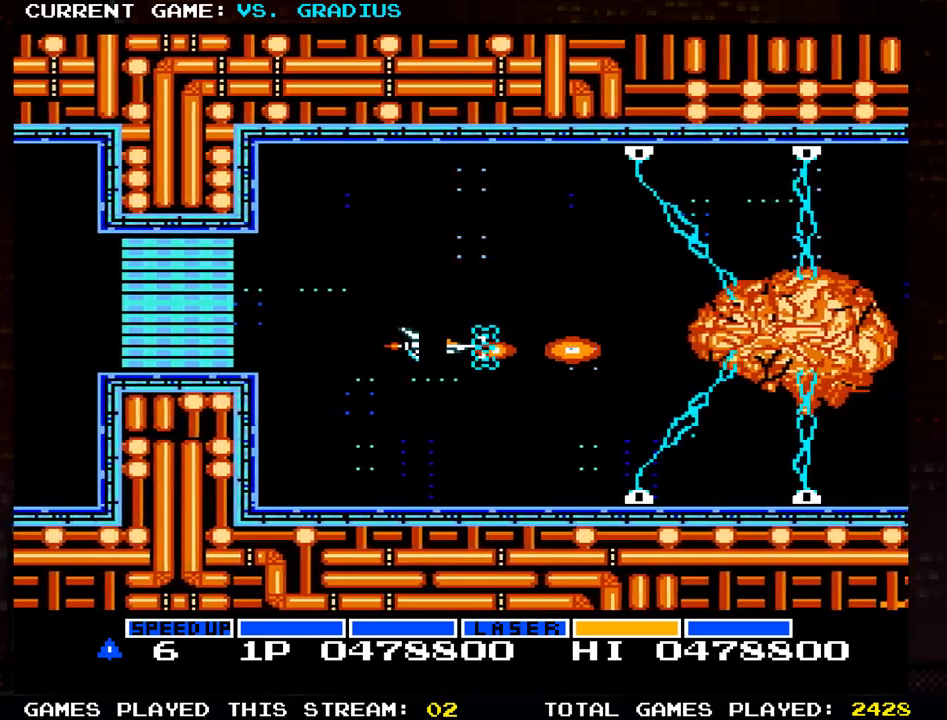
{"buttons": [], "left_stick": "center", "events": [[17, "left_stick", "center"], [250, "left_stick", "left"], [483, "left_stick", "center"]]}
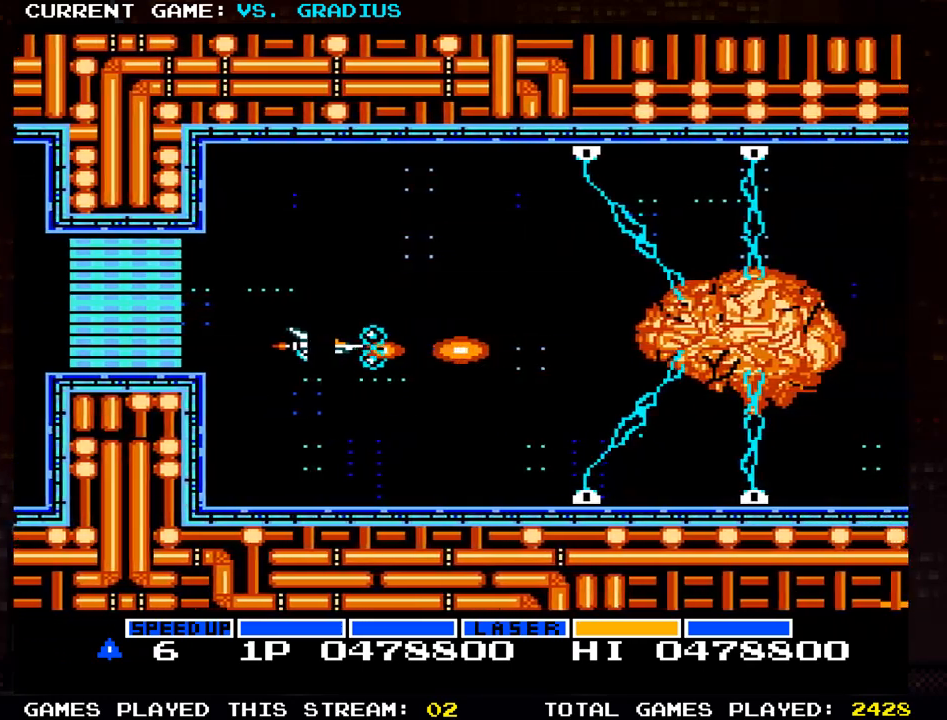
{"buttons": [], "left_stick": "center", "events": []}
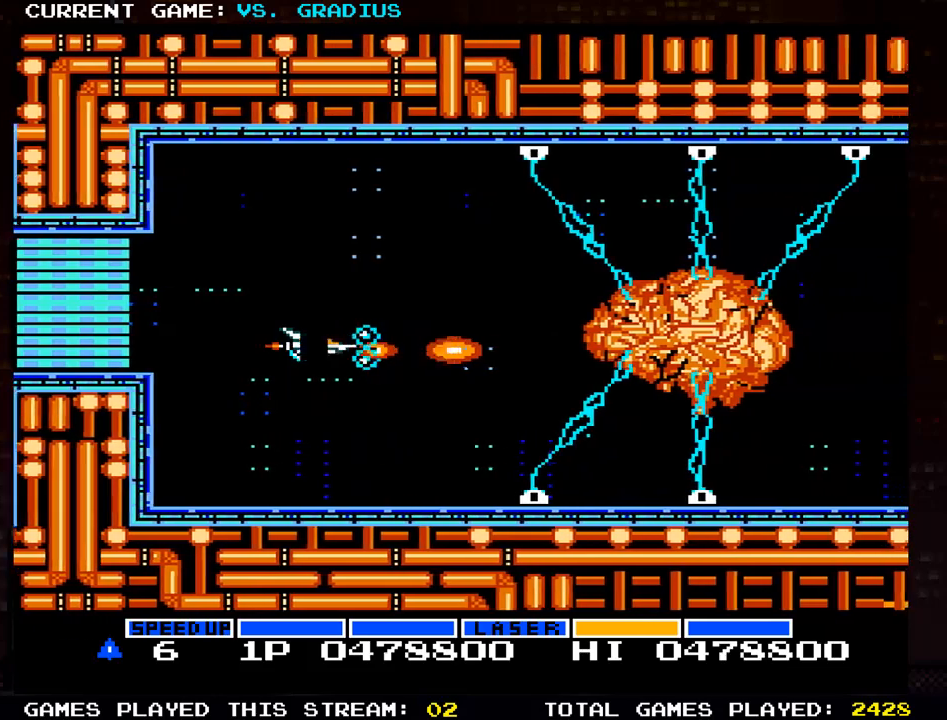
{"buttons": [], "left_stick": "center", "events": [[83, "left_stick", "left"], [333, "left_stick", "center"]]}
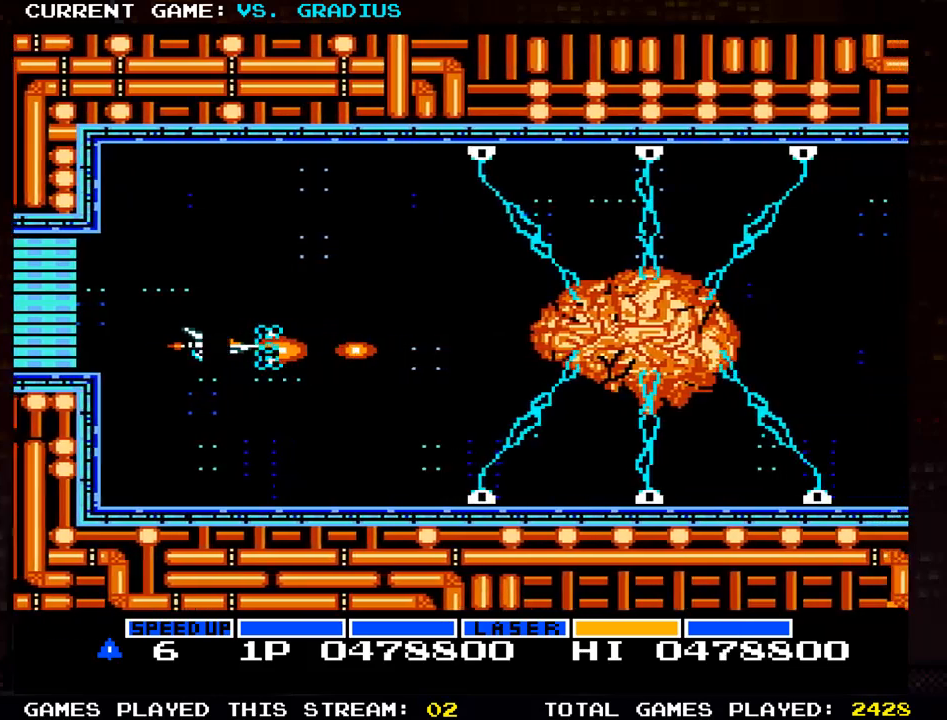
{"buttons": [], "left_stick": "center", "events": [[200, "left_stick", "left"], [283, "left_stick", "center"]]}
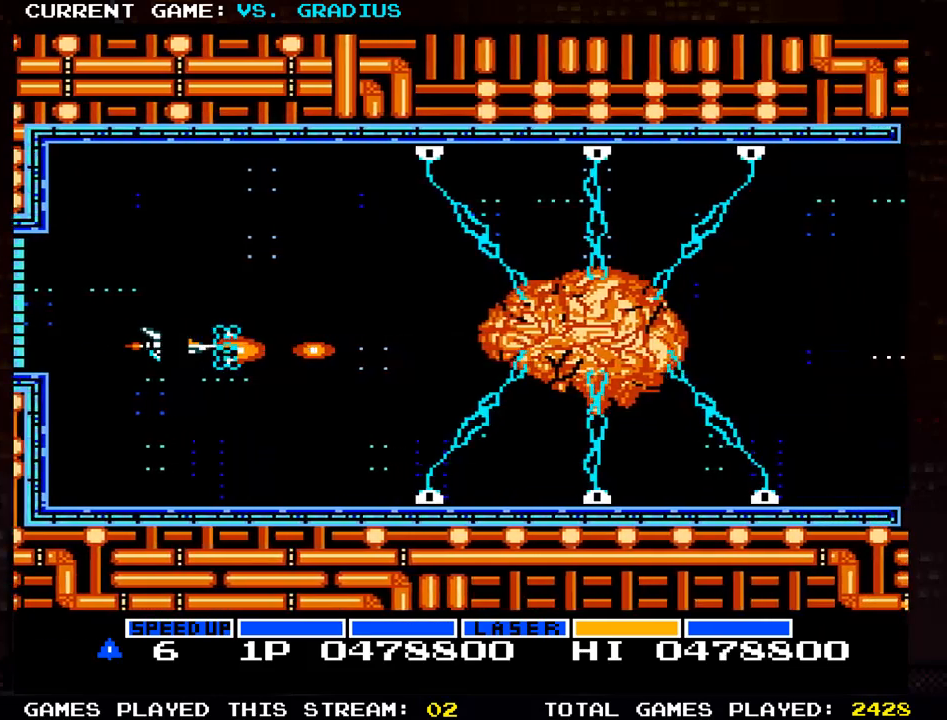
{"buttons": [], "left_stick": "left", "events": [[433, "left_stick", "left"]]}
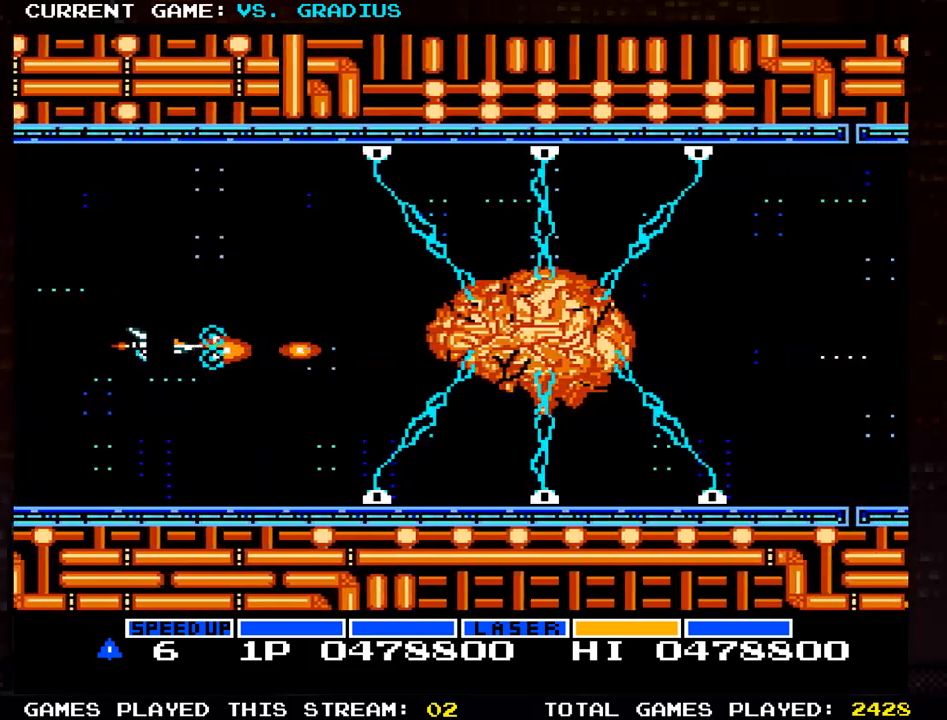
{"buttons": [], "left_stick": "center", "events": [[33, "left_stick", "center"]]}
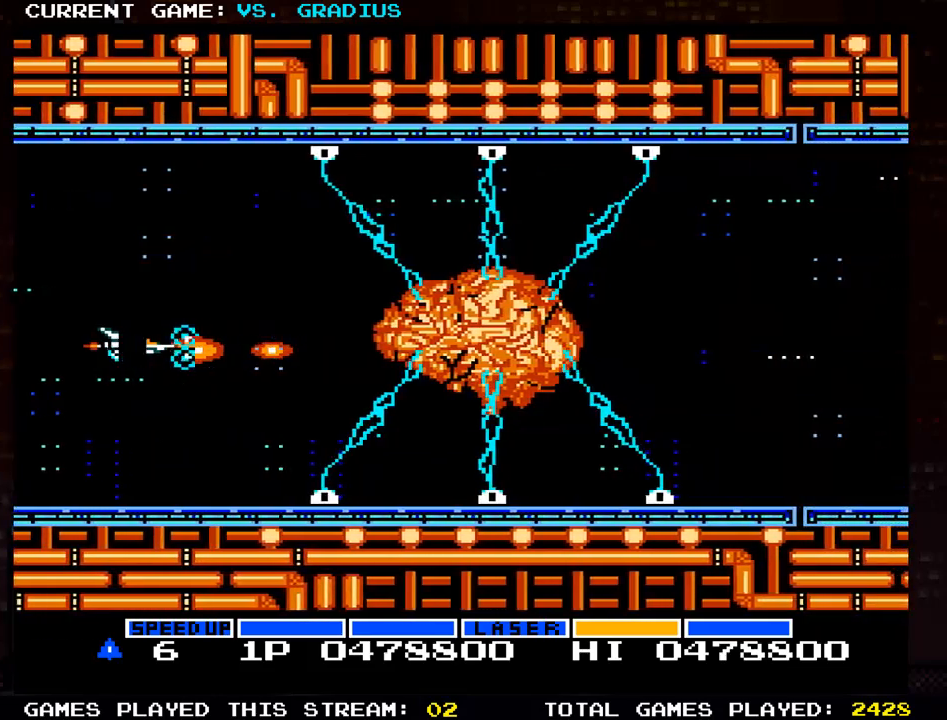
{"buttons": [], "left_stick": "center", "events": [[217, "left_stick", "left"], [333, "left_stick", "center"]]}